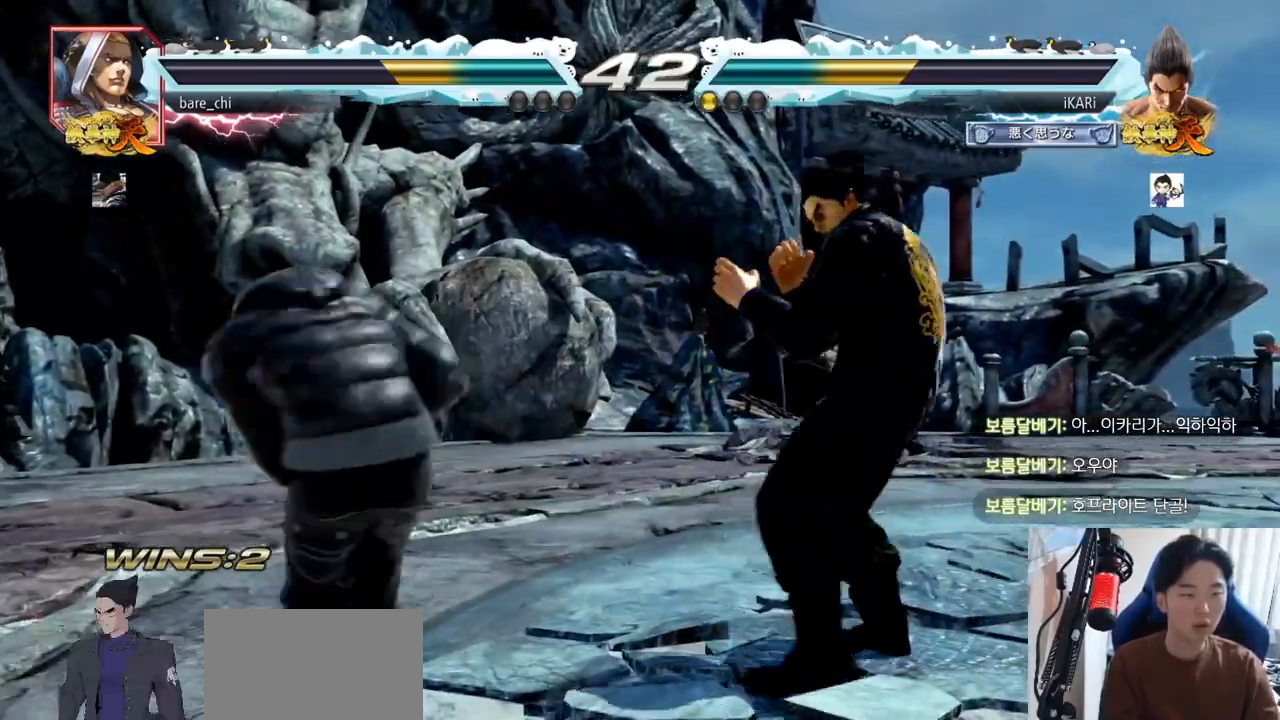
Gameplay with a controller (arcade stick); each line is a JSON object with the inputs held at the frame after it. "events" lists button and stick changes between this image and that frame as [ms after this image, input, new state], when the widget could be followed in between. Not read: L3 R3.
{"buttons": [], "left_stick": "right", "events": [[134, "left_stick", "down-right"], [284, "left_stick", "center"], [434, "left_stick", "right"]]}
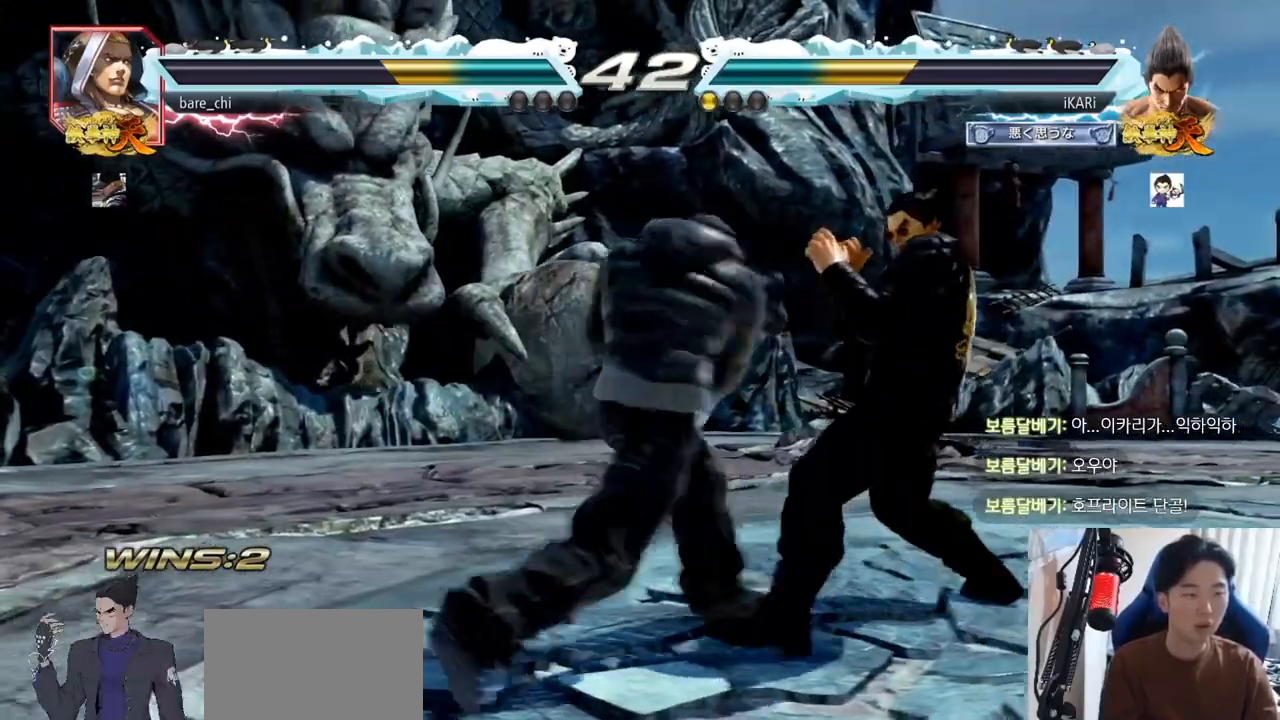
{"buttons": [], "left_stick": "center", "events": [[300, "left_stick", "center"], [333, "CIRCLE", "down"], [367, "CIRCLE", "up"], [417, "TRIANGLE", "down"], [467, "TRIANGLE", "up"]]}
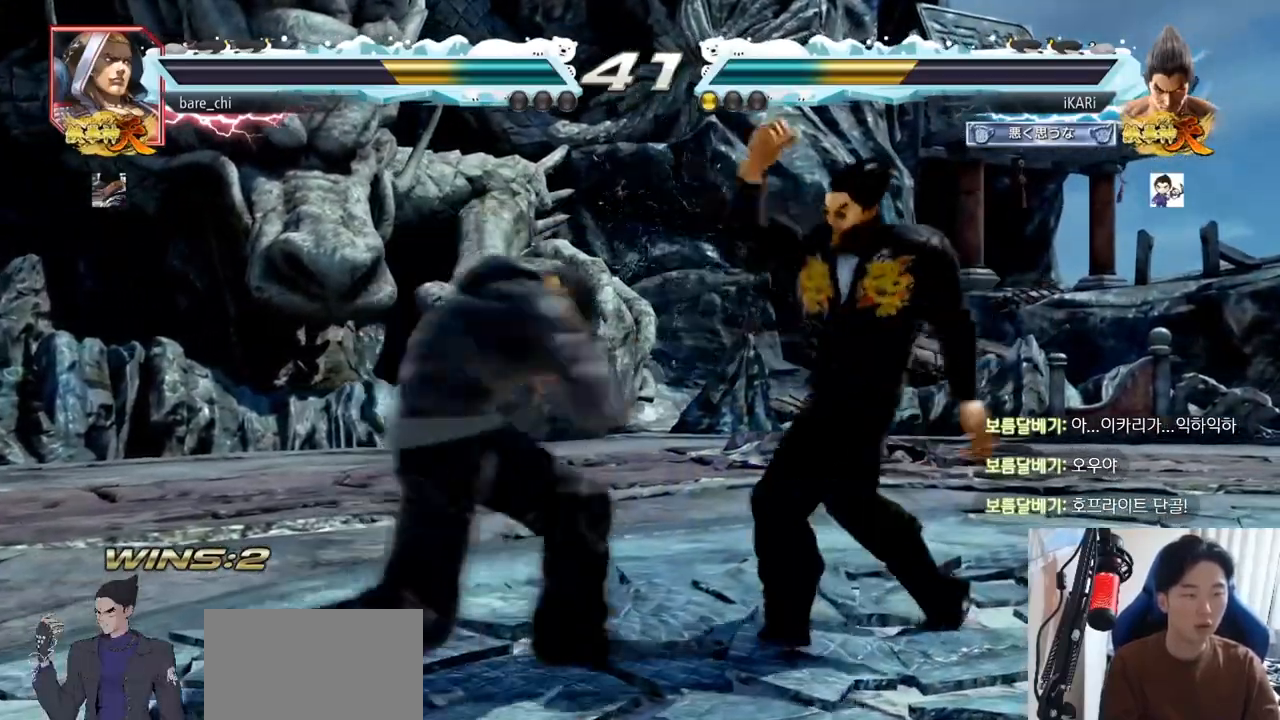
{"buttons": [], "left_stick": "center", "events": []}
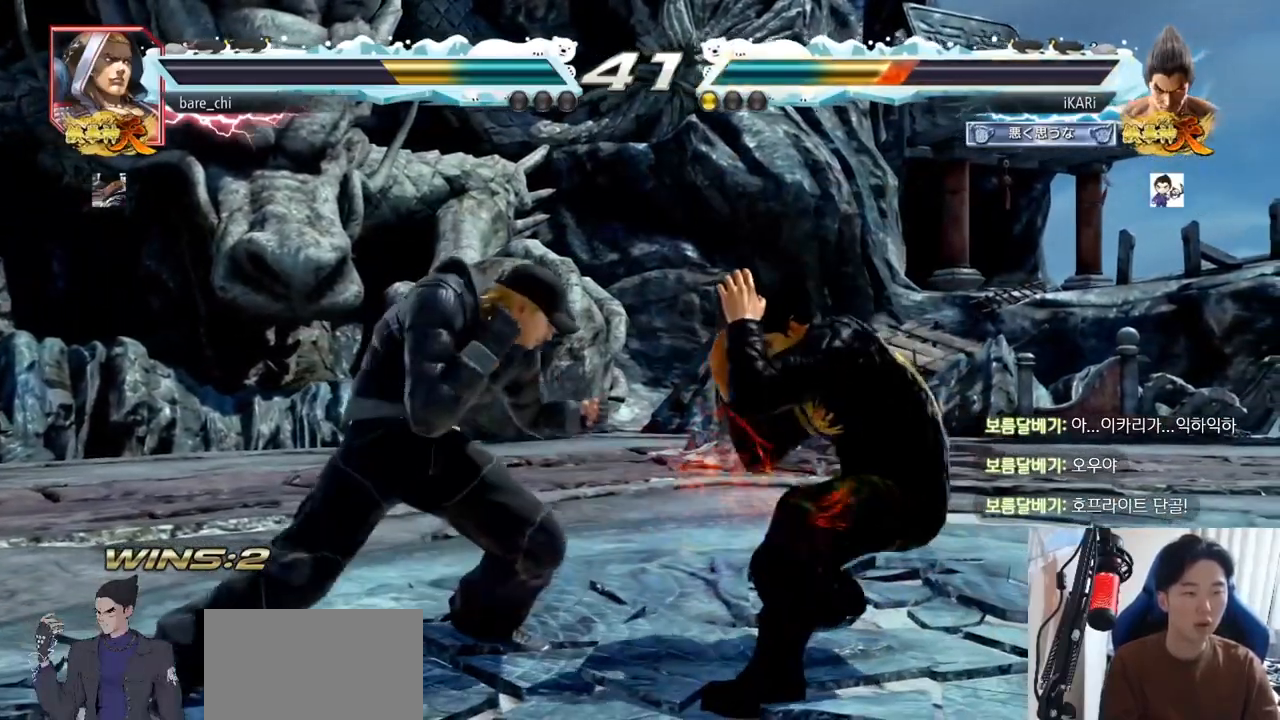
{"buttons": [], "left_stick": "right", "events": [[150, "left_stick", "right"], [200, "left_stick", "center"], [267, "left_stick", "right"]]}
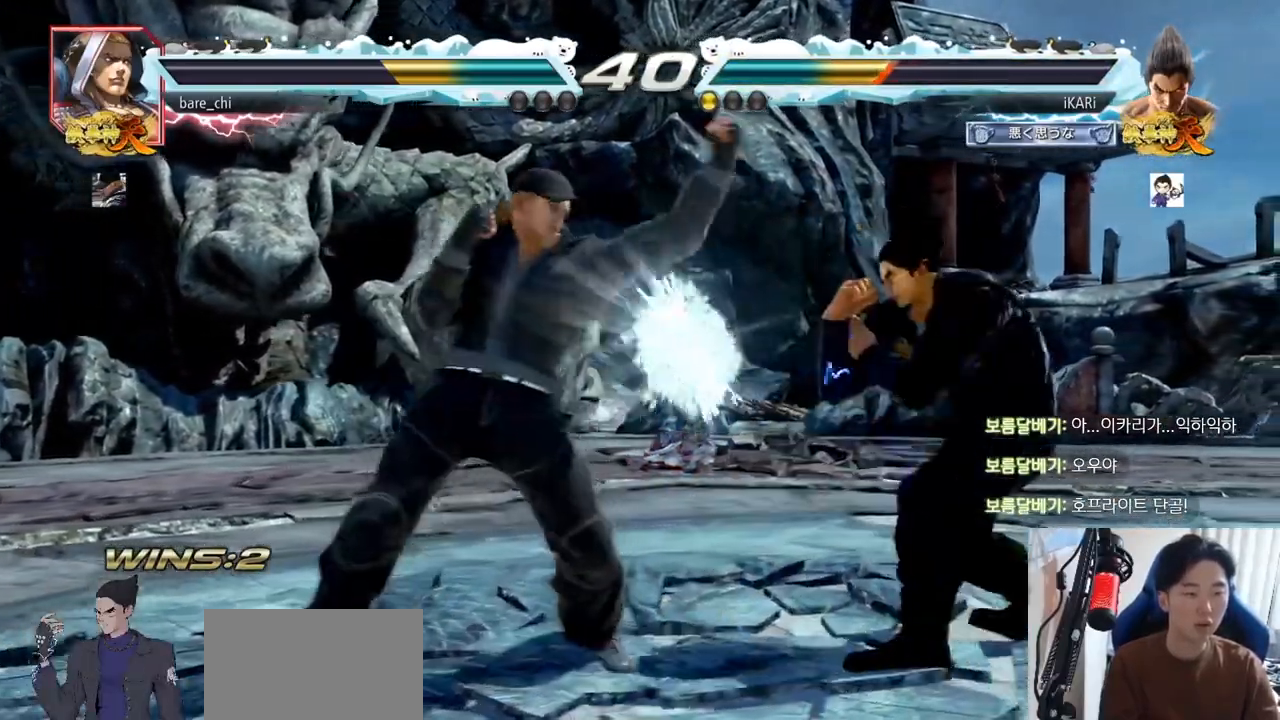
{"buttons": [], "left_stick": "center", "events": [[300, "left_stick", "center"], [451, "left_stick", "right"], [501, "left_stick", "center"]]}
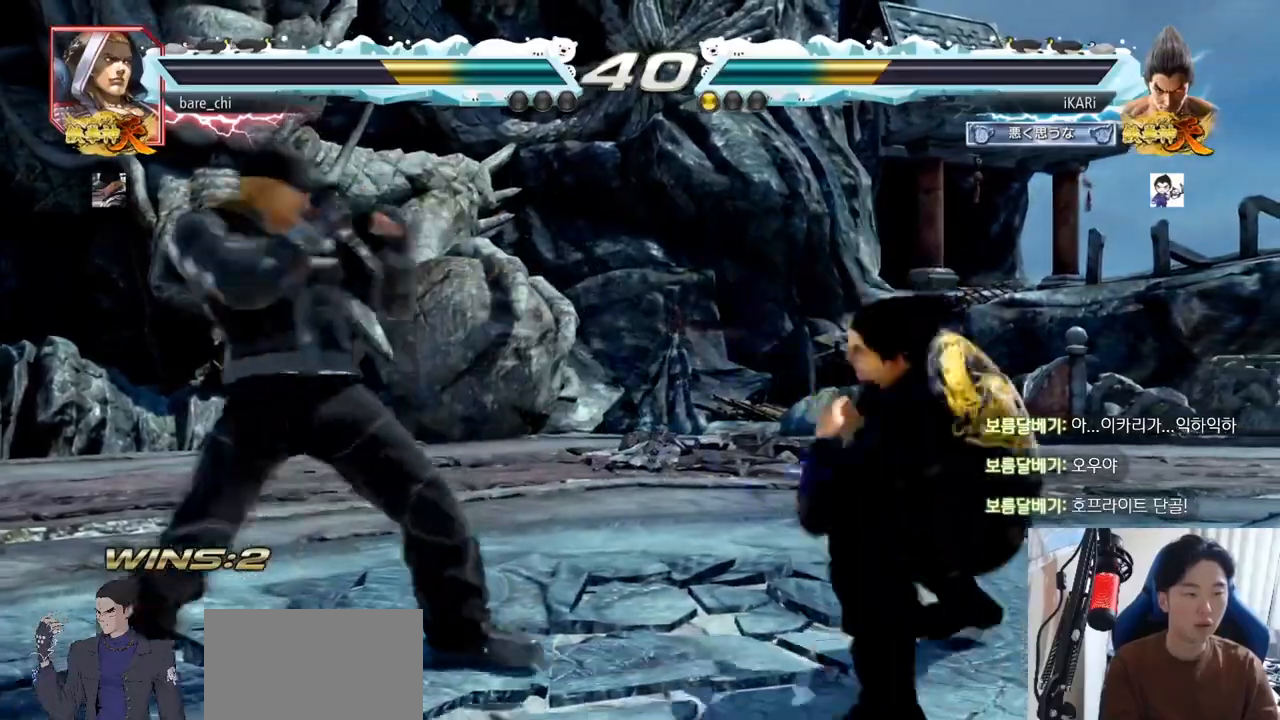
{"buttons": [], "left_stick": "right", "events": [[50, "left_stick", "right"], [233, "left_stick", "center"], [433, "left_stick", "right"]]}
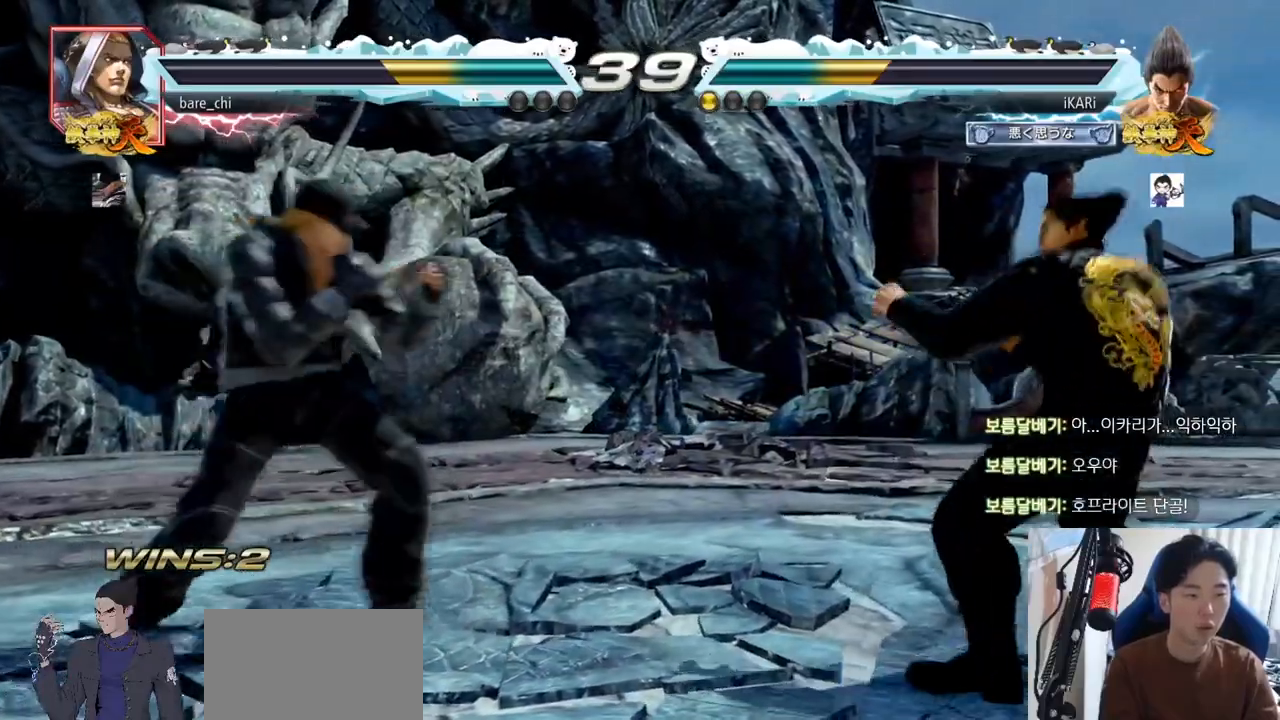
{"buttons": [], "left_stick": "left", "events": [[117, "left_stick", "center"], [200, "left_stick", "right"], [250, "left_stick", "center"], [317, "left_stick", "right"], [451, "left_stick", "center"], [501, "left_stick", "left"]]}
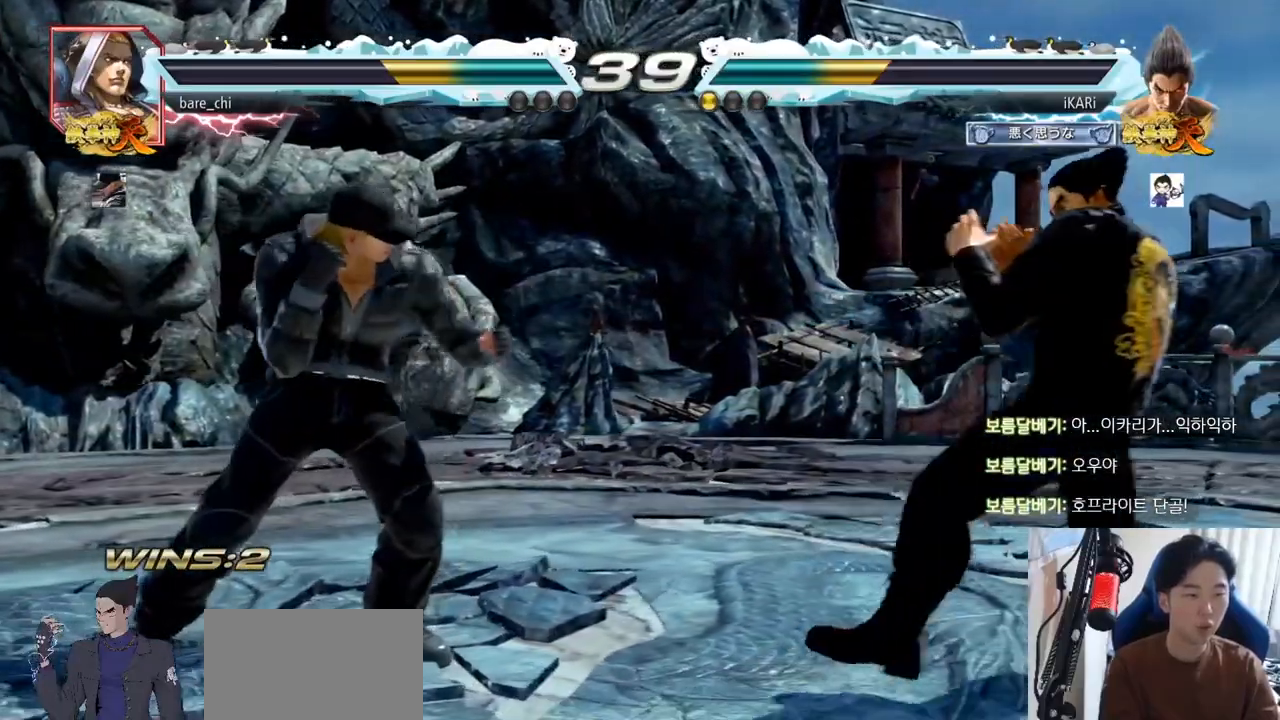
{"buttons": [], "left_stick": "center", "events": [[33, "left_stick", "center"], [83, "left_stick", "right"], [133, "left_stick", "center"], [217, "left_stick", "right"], [417, "left_stick", "up"], [467, "left_stick", "center"]]}
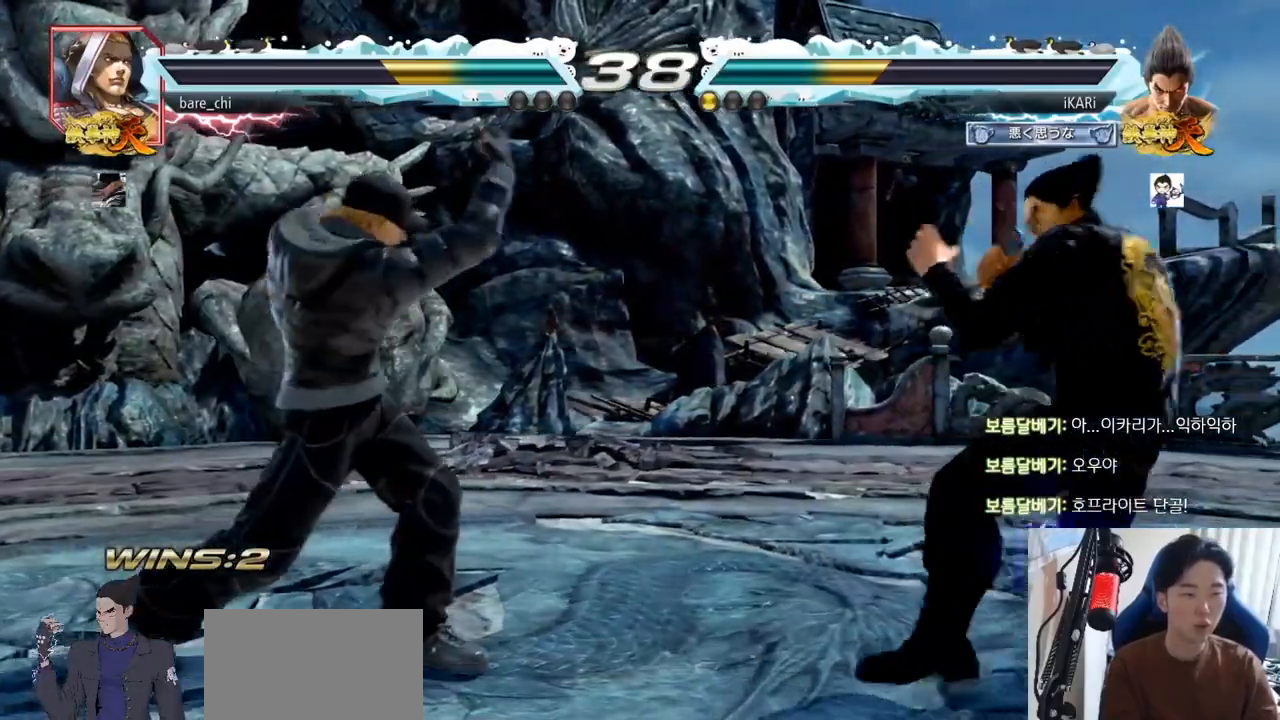
{"buttons": [], "left_stick": "center", "events": [[134, "left_stick", "down"], [200, "left_stick", "center"], [267, "CIRCLE", "down"], [317, "CIRCLE", "up"]]}
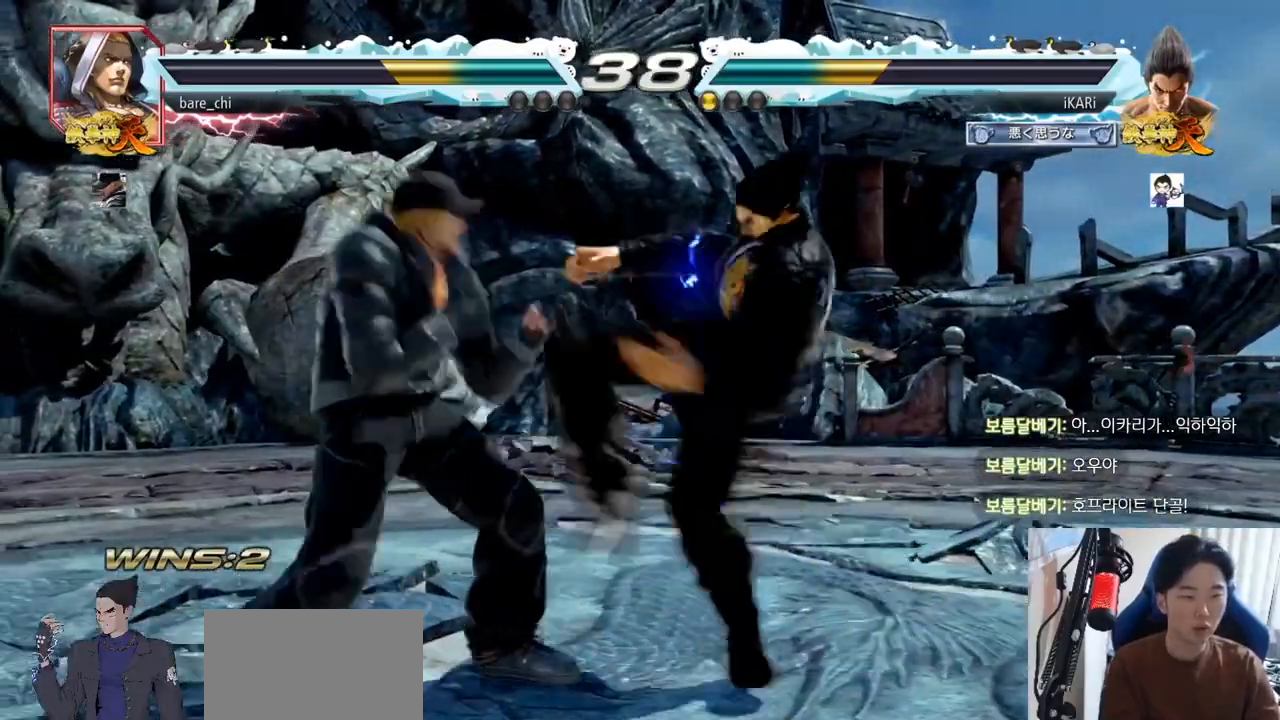
{"buttons": [], "left_stick": "right", "events": [[217, "left_stick", "up"], [283, "left_stick", "center"], [467, "left_stick", "right"]]}
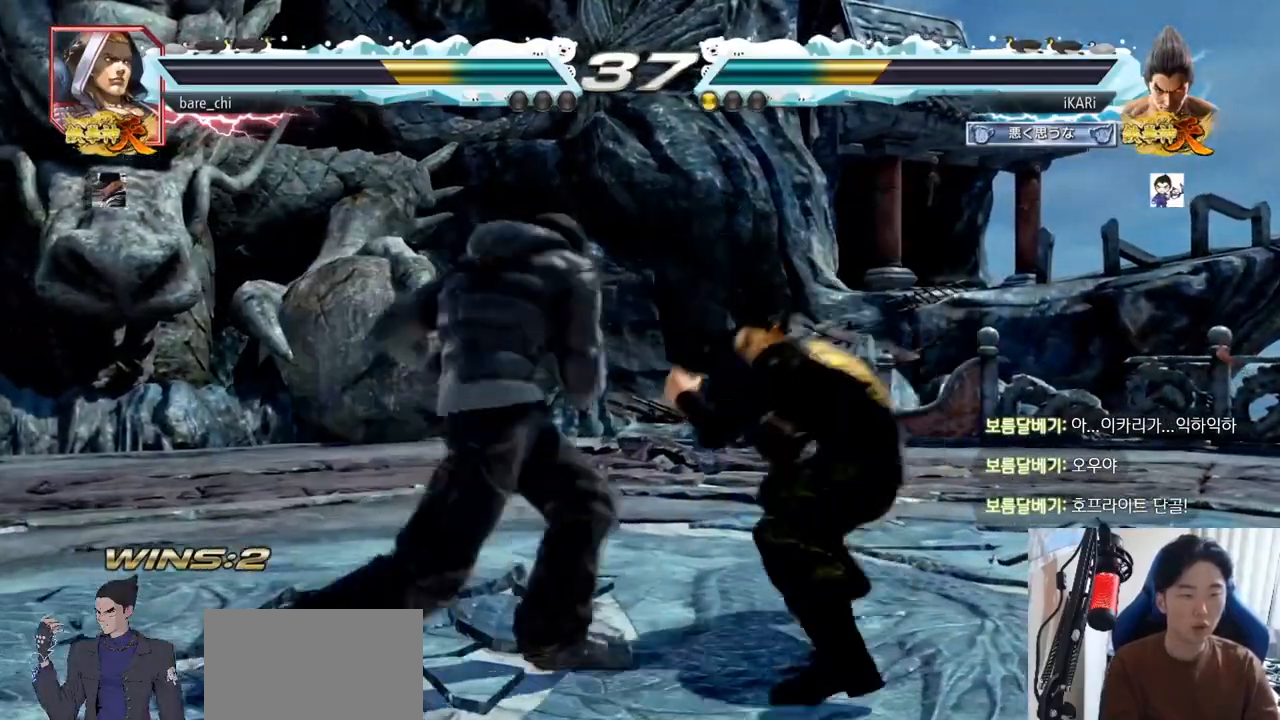
{"buttons": [], "left_stick": "center", "events": [[17, "left_stick", "center"], [67, "left_stick", "right"], [451, "left_stick", "center"]]}
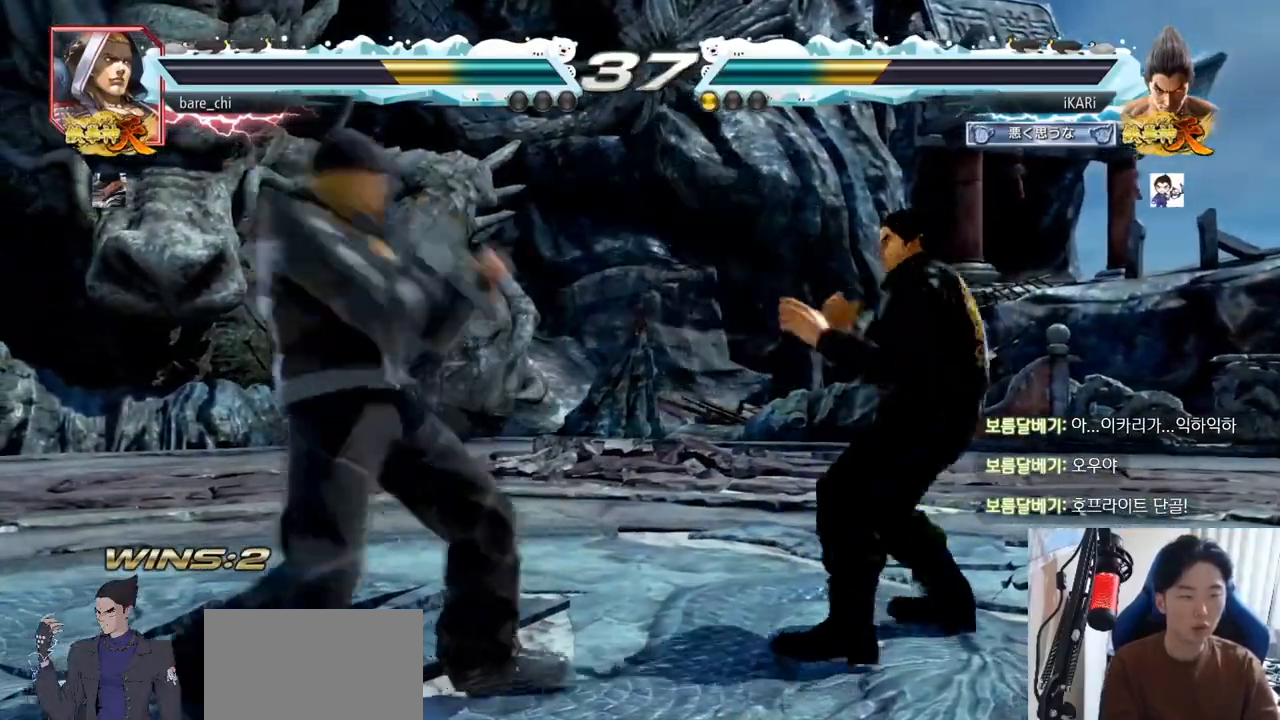
{"buttons": [], "left_stick": "right", "events": [[16, "left_stick", "right"], [267, "left_stick", "center"], [500, "left_stick", "right"]]}
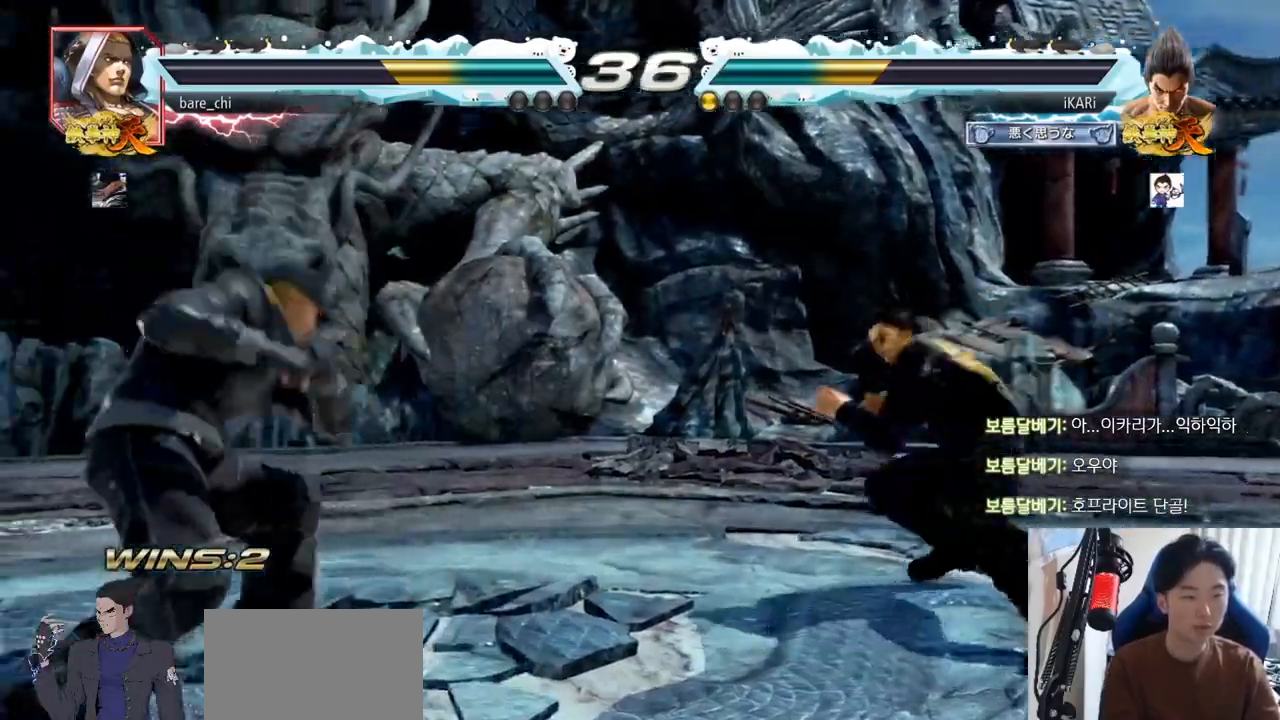
{"buttons": [], "left_stick": "center", "events": [[134, "left_stick", "center"], [184, "left_stick", "down"], [250, "left_stick", "center"], [417, "left_stick", "down"], [501, "left_stick", "center"]]}
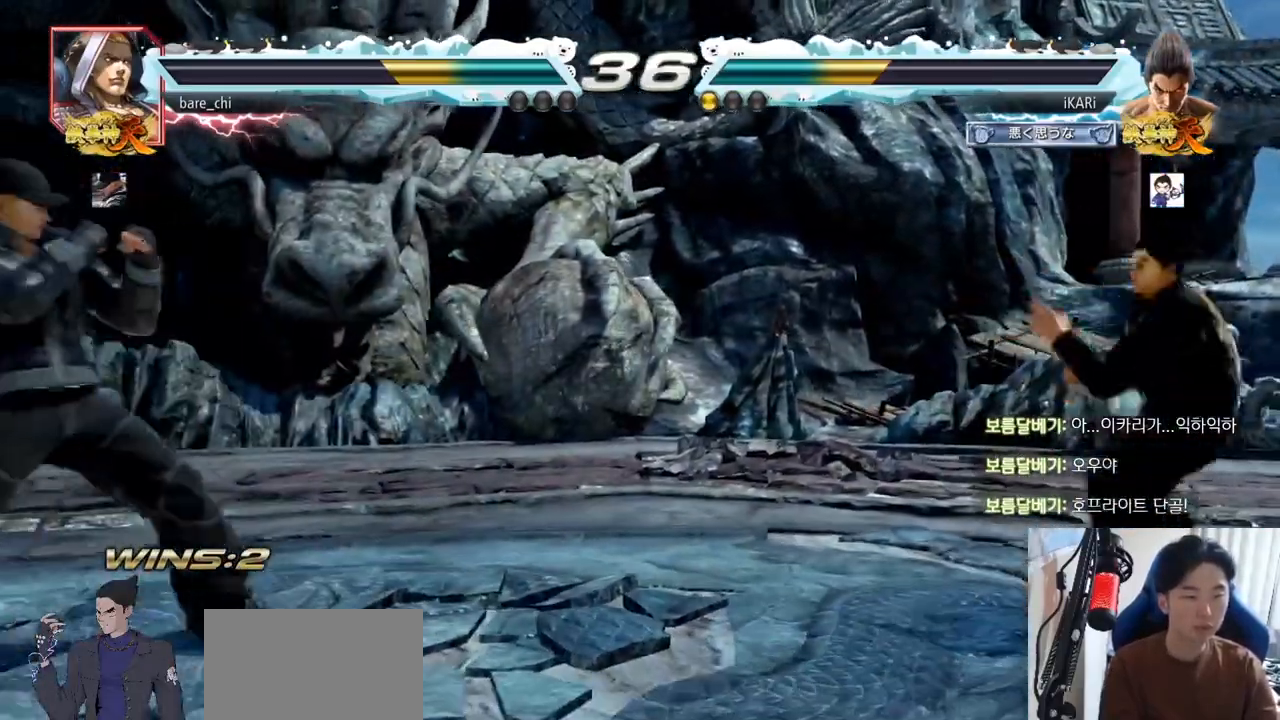
{"buttons": [], "left_stick": "center", "events": [[350, "left_stick", "up"], [400, "left_stick", "center"], [450, "left_stick", "right"], [500, "left_stick", "center"]]}
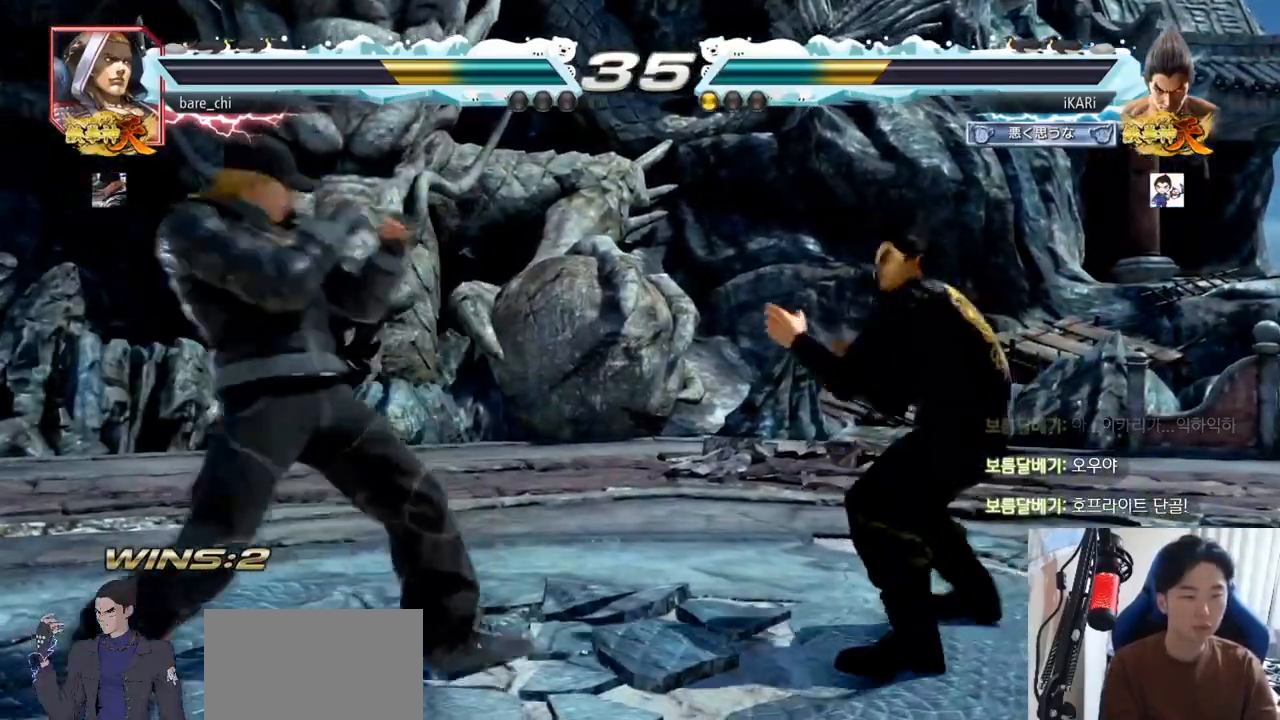
{"buttons": [], "left_stick": "center", "events": [[67, "left_stick", "right"], [117, "left_stick", "center"], [167, "left_stick", "left"], [217, "left_stick", "center"], [317, "left_stick", "right"], [367, "left_stick", "center"]]}
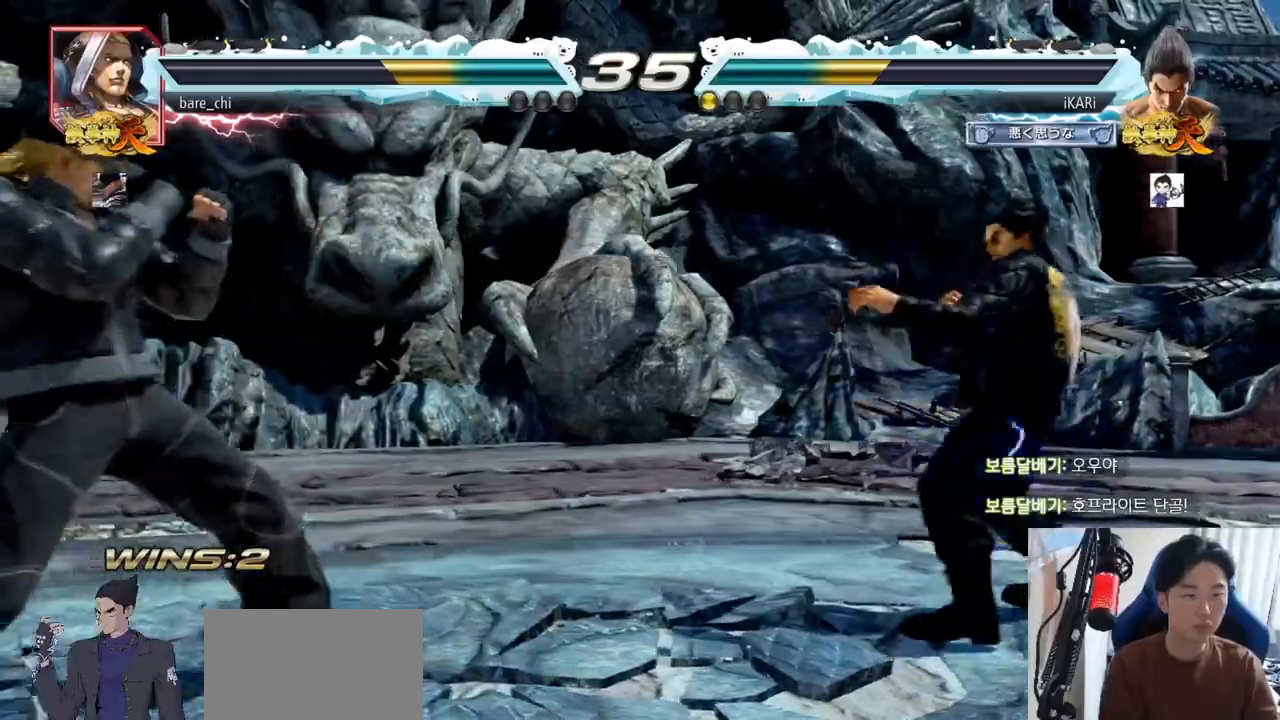
{"buttons": [], "left_stick": "left", "events": [[150, "left_stick", "left"], [200, "left_stick", "center"], [267, "left_stick", "left"]]}
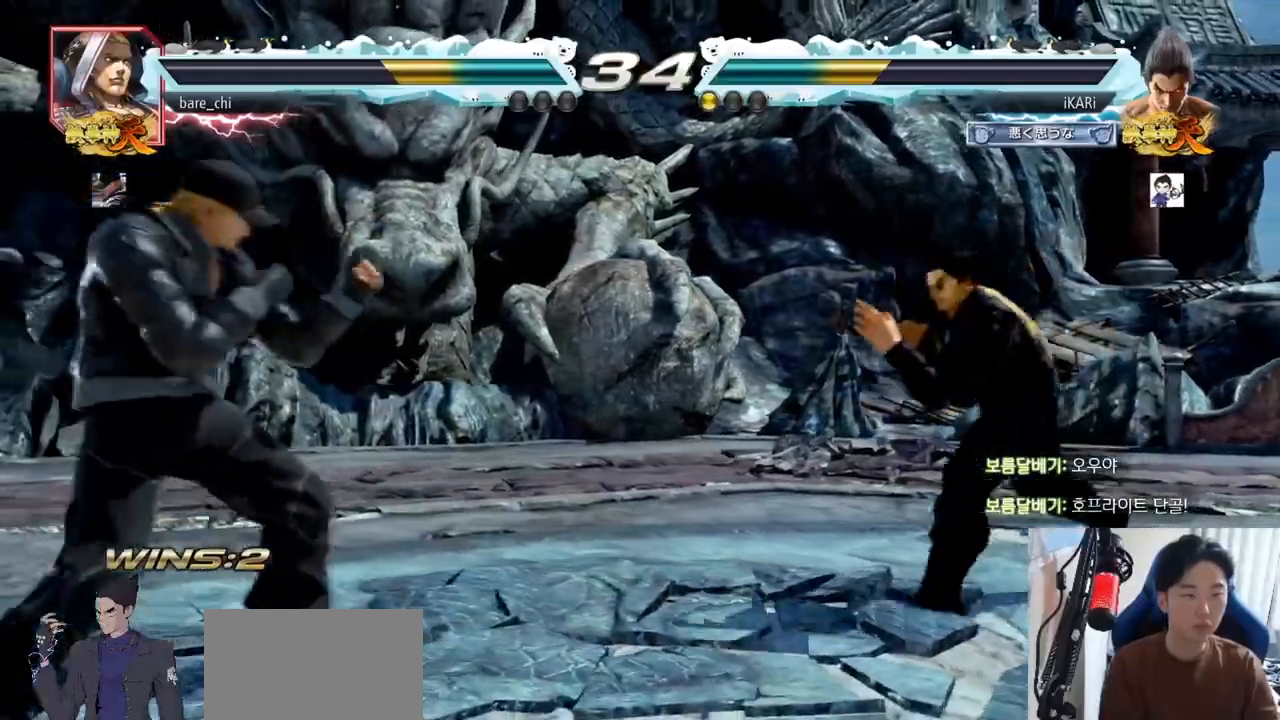
{"buttons": ["TRIANGLE"], "left_stick": "center", "events": [[150, "left_stick", "down"], [401, "SQUARE", "down"], [401, "left_stick", "center"], [434, "SQUARE", "up"], [501, "TRIANGLE", "down"]]}
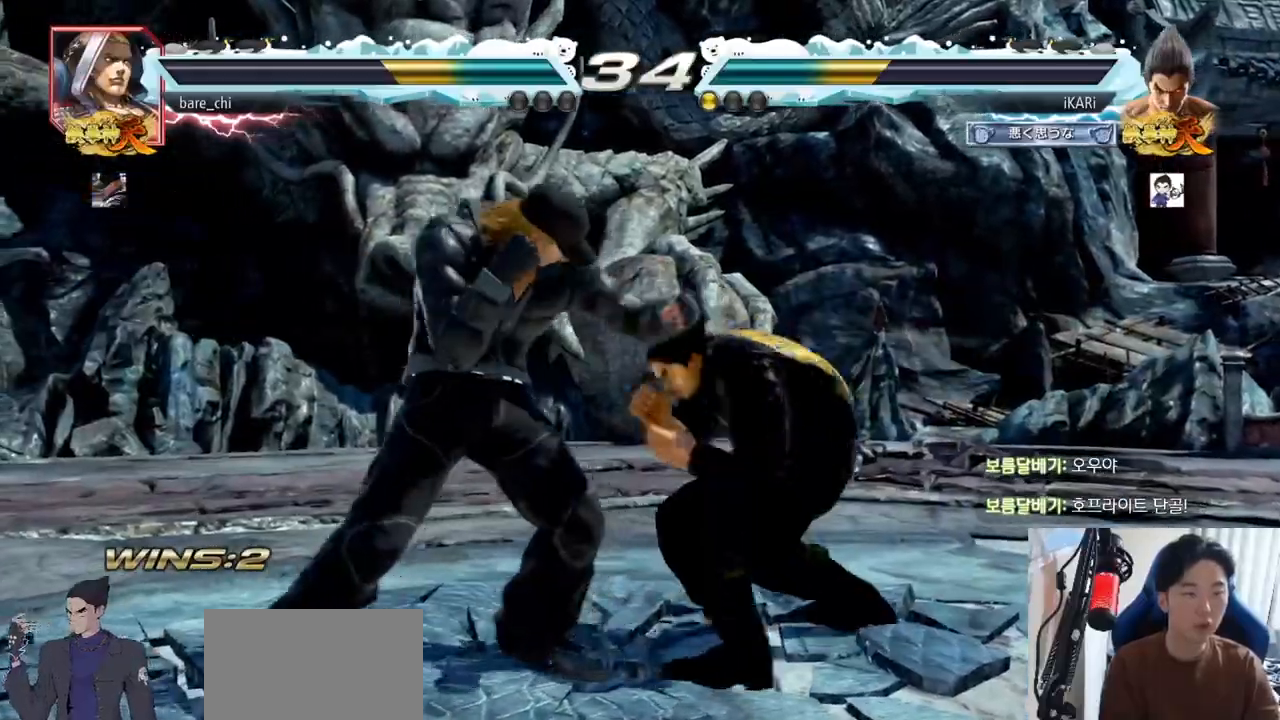
{"buttons": ["TRIANGLE"], "left_stick": "right", "events": [[33, "TRIANGLE", "up"], [83, "TRIANGLE", "down"], [116, "TRIANGLE", "up"], [166, "TRIANGLE", "down"], [217, "TRIANGLE", "up"], [267, "TRIANGLE", "down"], [317, "TRIANGLE", "up"], [350, "TRIANGLE", "down"], [400, "TRIANGLE", "up"], [467, "TRIANGLE", "down"], [483, "left_stick", "right"]]}
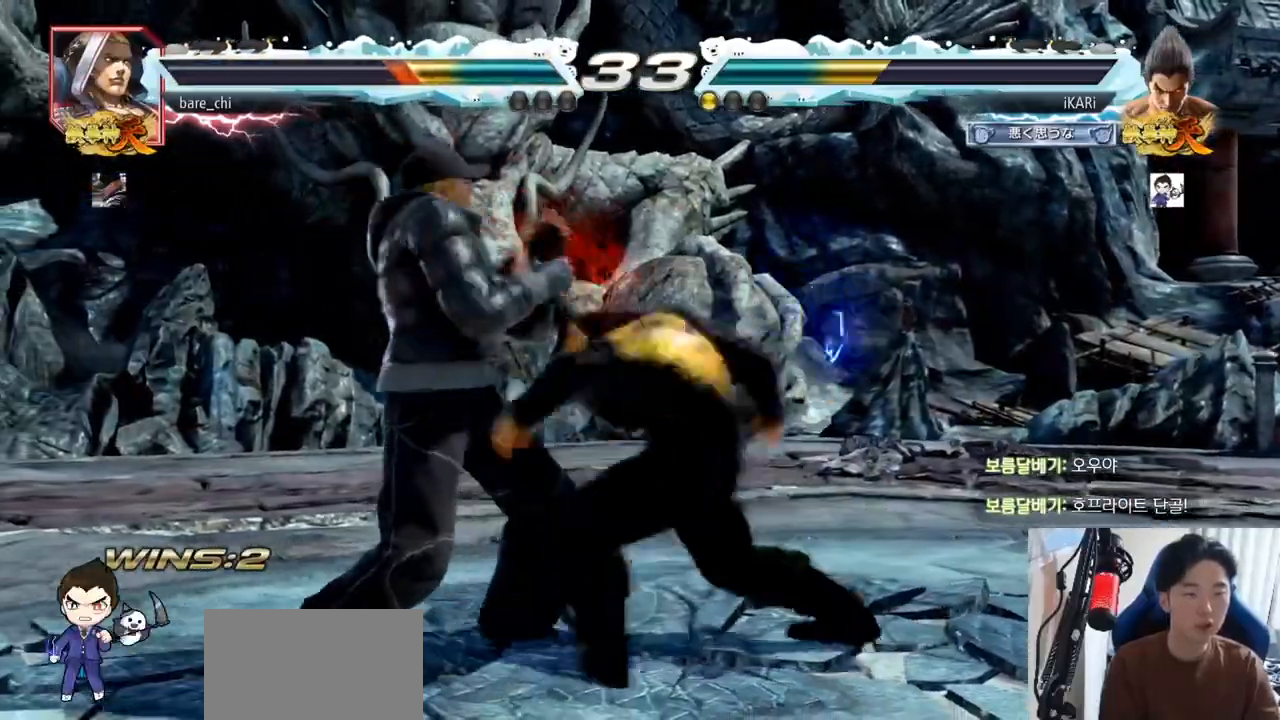
{"buttons": [], "left_stick": "center", "events": [[184, "TRIANGLE", "up"], [184, "left_stick", "left"], [384, "left_stick", "center"], [434, "CROSS", "down"], [501, "CROSS", "up"]]}
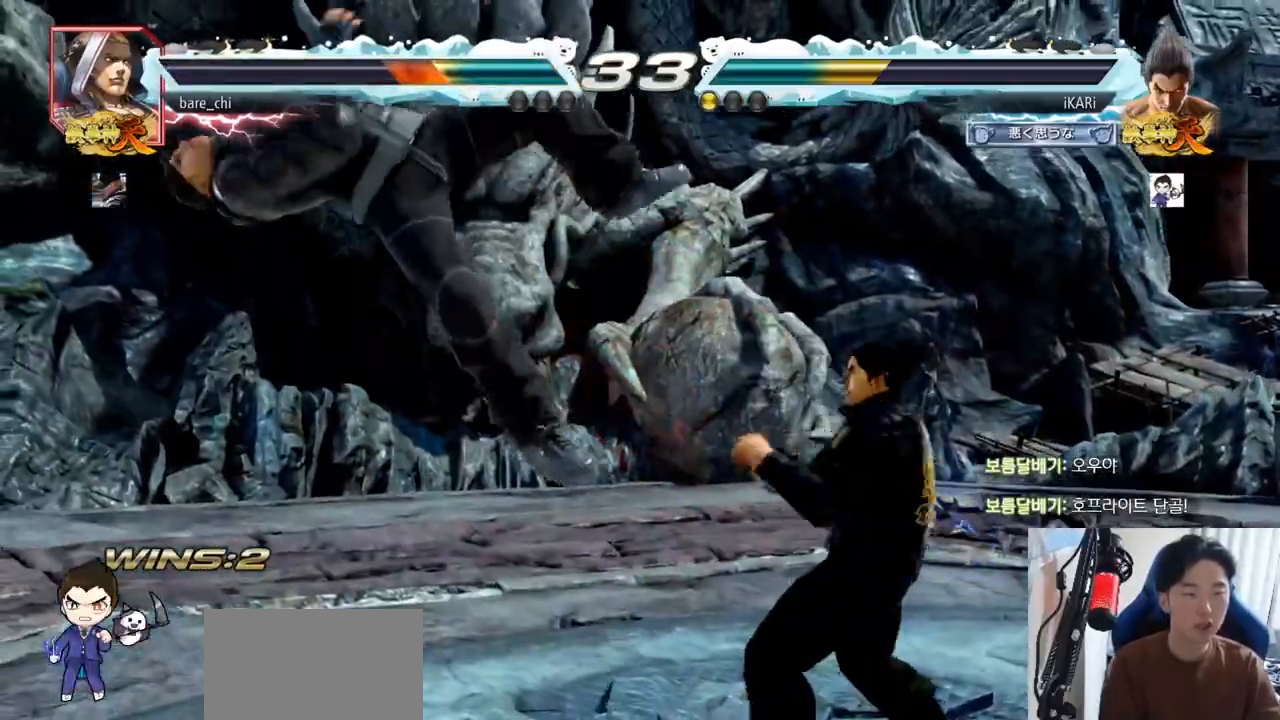
{"buttons": [], "left_stick": "center", "events": [[83, "SQUARE", "down"], [133, "SQUARE", "up"], [233, "CIRCLE", "down"], [283, "CIRCLE", "up"], [317, "CIRCLE", "down"], [383, "CIRCLE", "up"], [417, "CIRCLE", "down"], [483, "CIRCLE", "up"]]}
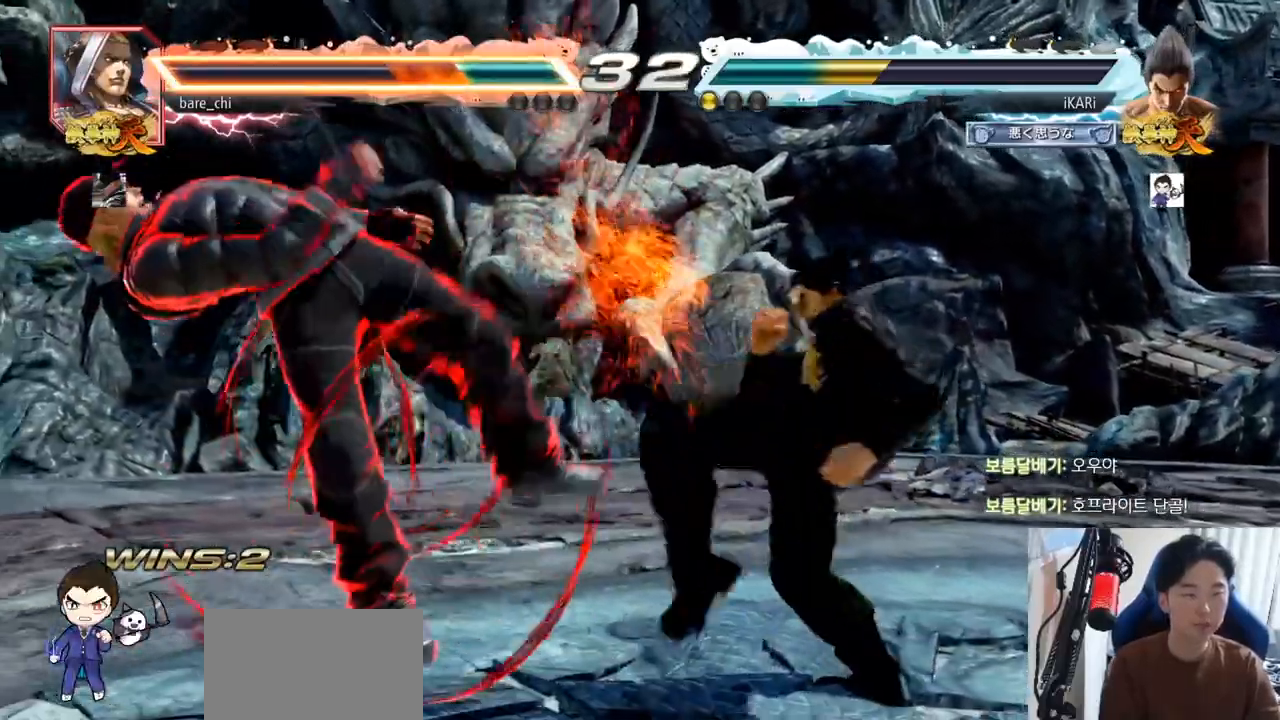
{"buttons": [], "left_stick": "left", "events": [[34, "TRIANGLE", "down"], [67, "TRIANGLE", "up"], [117, "TRIANGLE", "down"], [167, "TRIANGLE", "up"], [217, "TRIANGLE", "down"], [284, "left_stick", "left"], [451, "TRIANGLE", "up"]]}
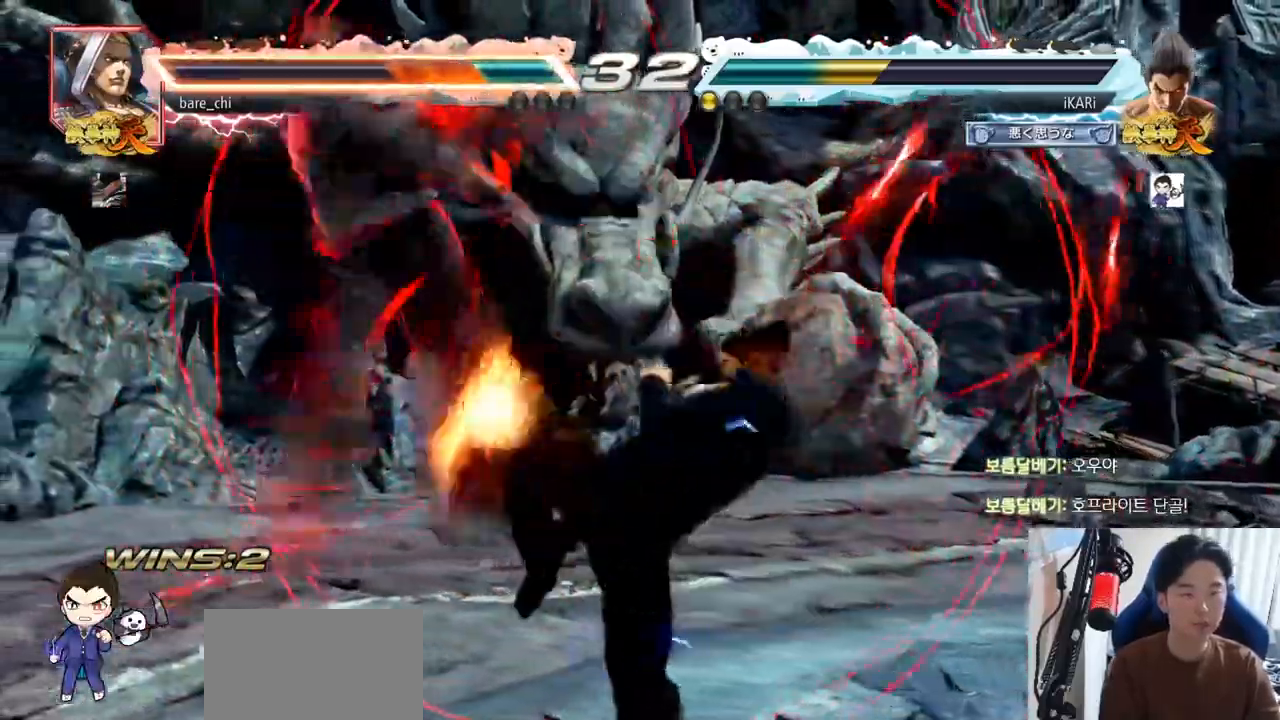
{"buttons": [], "left_stick": "right", "events": [[16, "left_stick", "center"], [83, "left_stick", "right"], [116, "TRIANGLE", "down"], [150, "TRIANGLE", "up"], [200, "TRIANGLE", "down"], [233, "TRIANGLE", "up"], [283, "TRIANGLE", "down"], [317, "TRIANGLE", "up"], [383, "TRIANGLE", "down"], [433, "SQUARE", "down"], [467, "TRIANGLE", "up"], [500, "SQUARE", "up"]]}
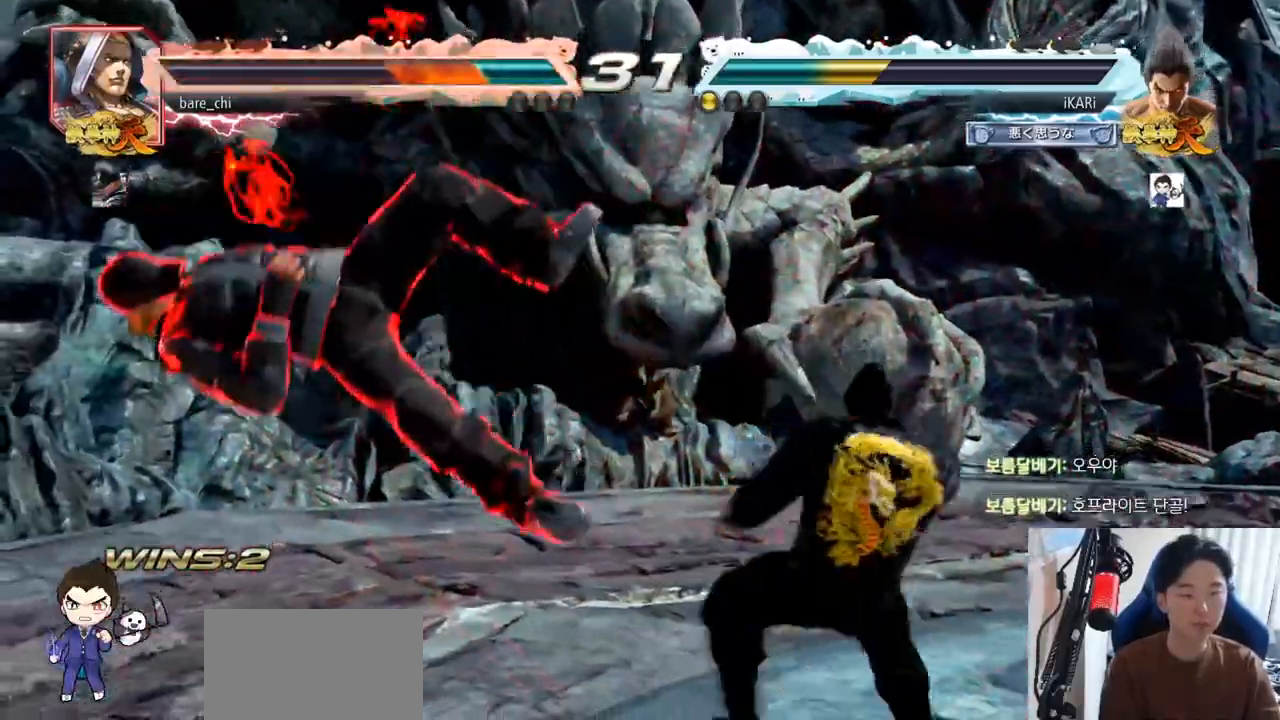
{"buttons": ["TRIANGLE"], "left_stick": "right", "events": [[50, "SQUARE", "down"], [84, "TRIANGLE", "down"], [117, "SQUARE", "up"], [134, "TRIANGLE", "up"], [184, "TRIANGLE", "down"], [234, "TRIANGLE", "up"], [267, "TRIANGLE", "down"], [334, "TRIANGLE", "up"], [367, "TRIANGLE", "down"], [434, "TRIANGLE", "up"], [467, "TRIANGLE", "down"]]}
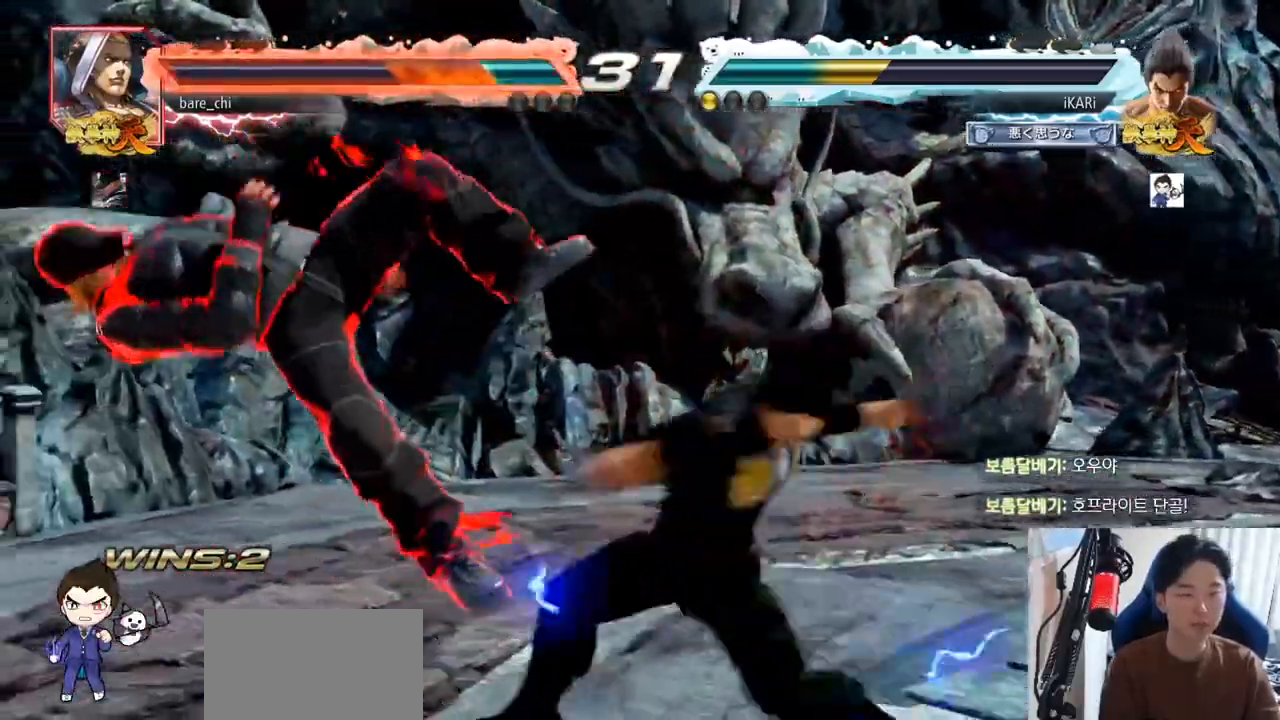
{"buttons": [], "left_stick": "center", "events": [[16, "TRIANGLE", "up"], [50, "TRIANGLE", "down"], [116, "TRIANGLE", "up"], [150, "TRIANGLE", "down"], [200, "left_stick", "center"], [300, "TRIANGLE", "up"]]}
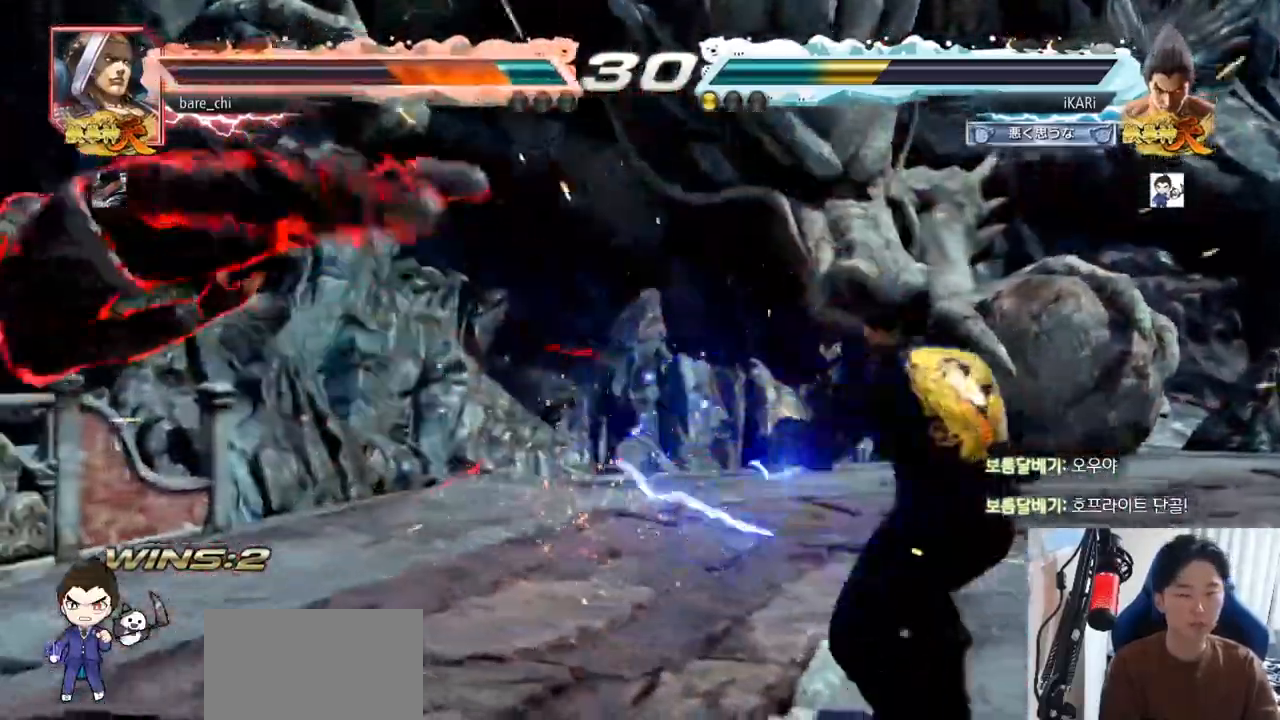
{"buttons": [], "left_stick": "center", "events": [[34, "left_stick", "left"], [117, "left_stick", "down"], [200, "left_stick", "center"], [250, "left_stick", "left"], [417, "TRIANGLE", "down"], [434, "left_stick", "center"], [451, "TRIANGLE", "up"]]}
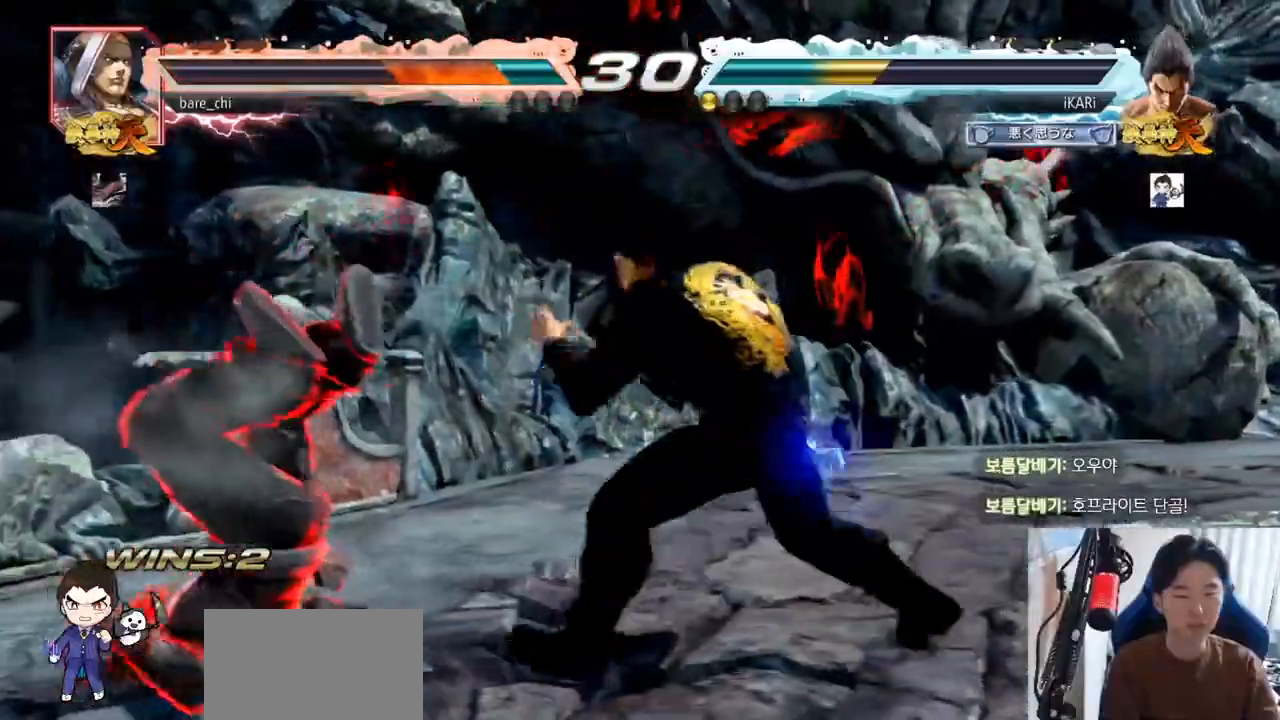
{"buttons": [], "left_stick": "center", "events": [[367, "left_stick", "left"], [417, "left_stick", "center"]]}
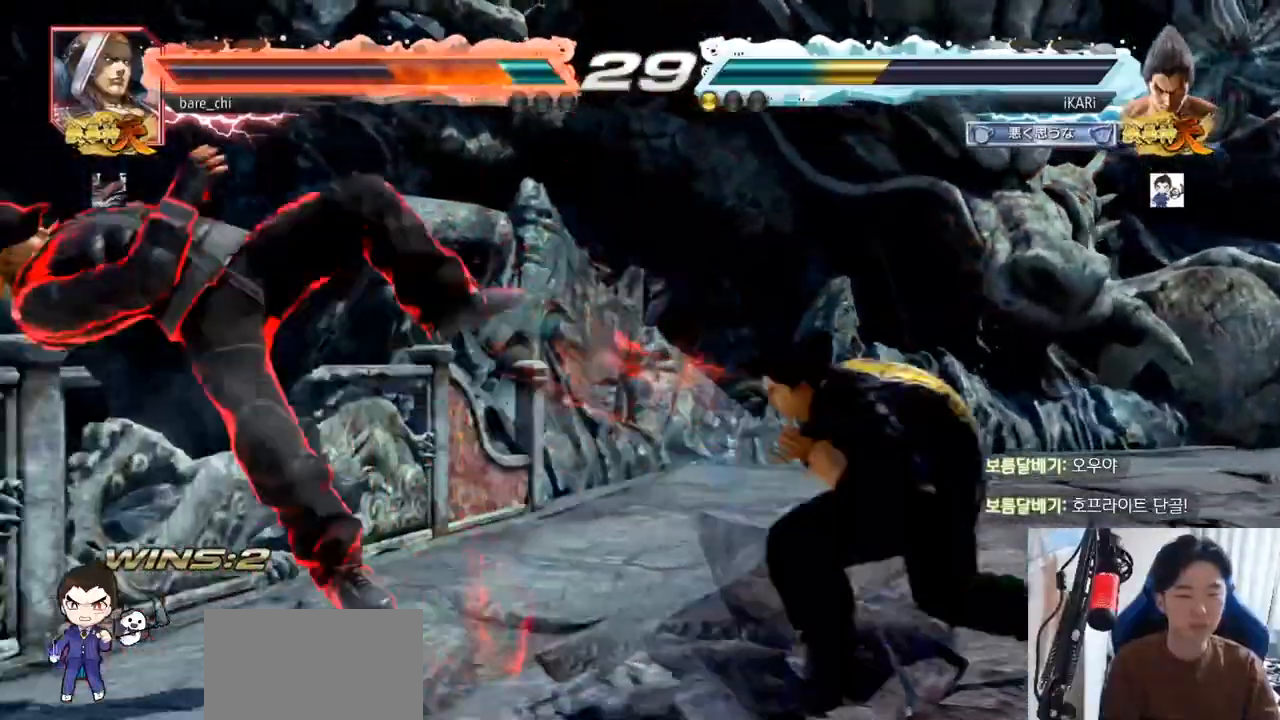
{"buttons": [], "left_stick": "down-left", "events": [[51, "left_stick", "left"], [334, "left_stick", "down-left"], [351, "SQUARE", "down"], [434, "SQUARE", "up"]]}
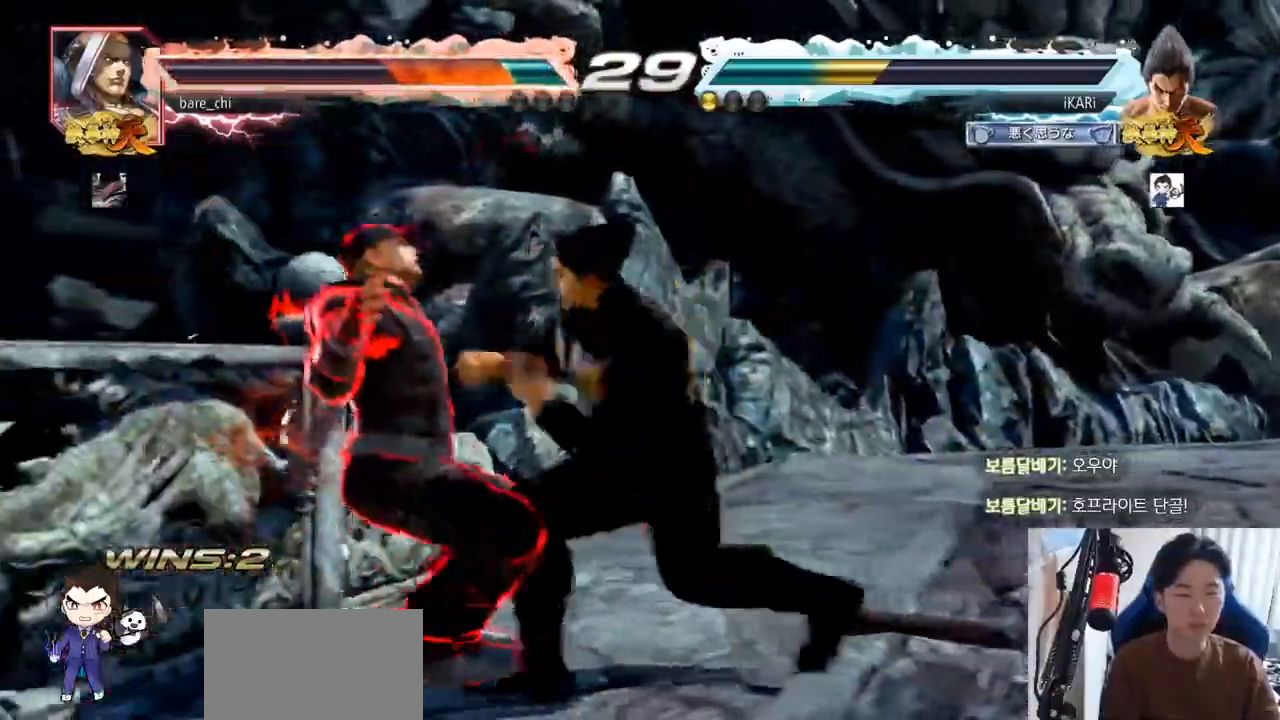
{"buttons": ["SQUARE", "TRIANGLE"], "left_stick": "center", "events": [[150, "TRIANGLE", "down"], [200, "TRIANGLE", "up"], [250, "TRIANGLE", "down"], [300, "TRIANGLE", "up"], [350, "TRIANGLE", "down"], [350, "left_stick", "center"], [500, "SQUARE", "down"]]}